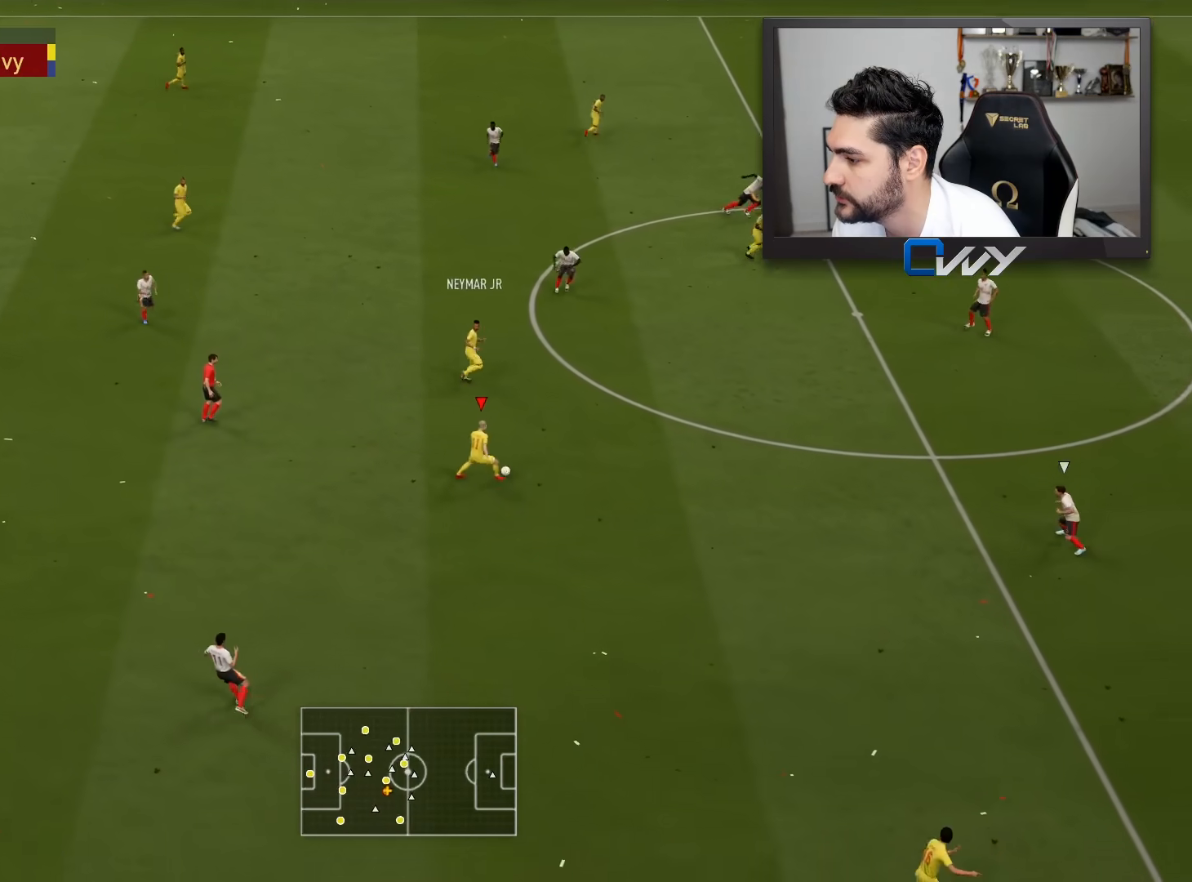
Gameplay with a controller (PlayStation layout); each line is a JSON object with the inputs held at the frame after it. "events" lists button and stick changes between this image and that frame as [ms after this image, input, new state], when the widget could be followed in between.
{"buttons": ["TRIANGLE", "L1", "L3"], "left_stick": "down-right", "right_stick": "center", "events": [[233, "L3", "down"], [317, "L1", "down"], [333, "TRIANGLE", "down"]]}
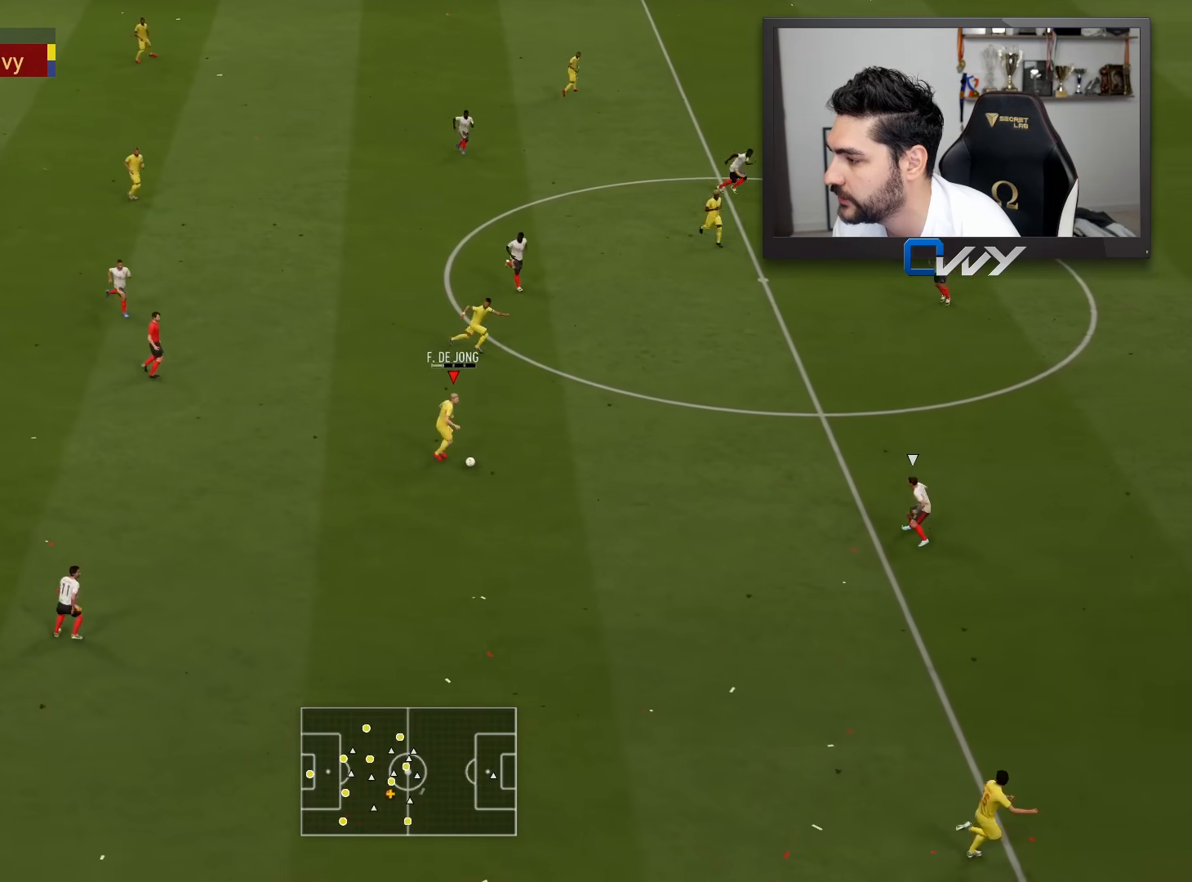
{"buttons": ["R2", "L3"], "left_stick": "right", "right_stick": "center", "events": [[17, "L1", "up"], [17, "TRIANGLE", "up"], [250, "left_stick", "right"], [400, "R2", "down"]]}
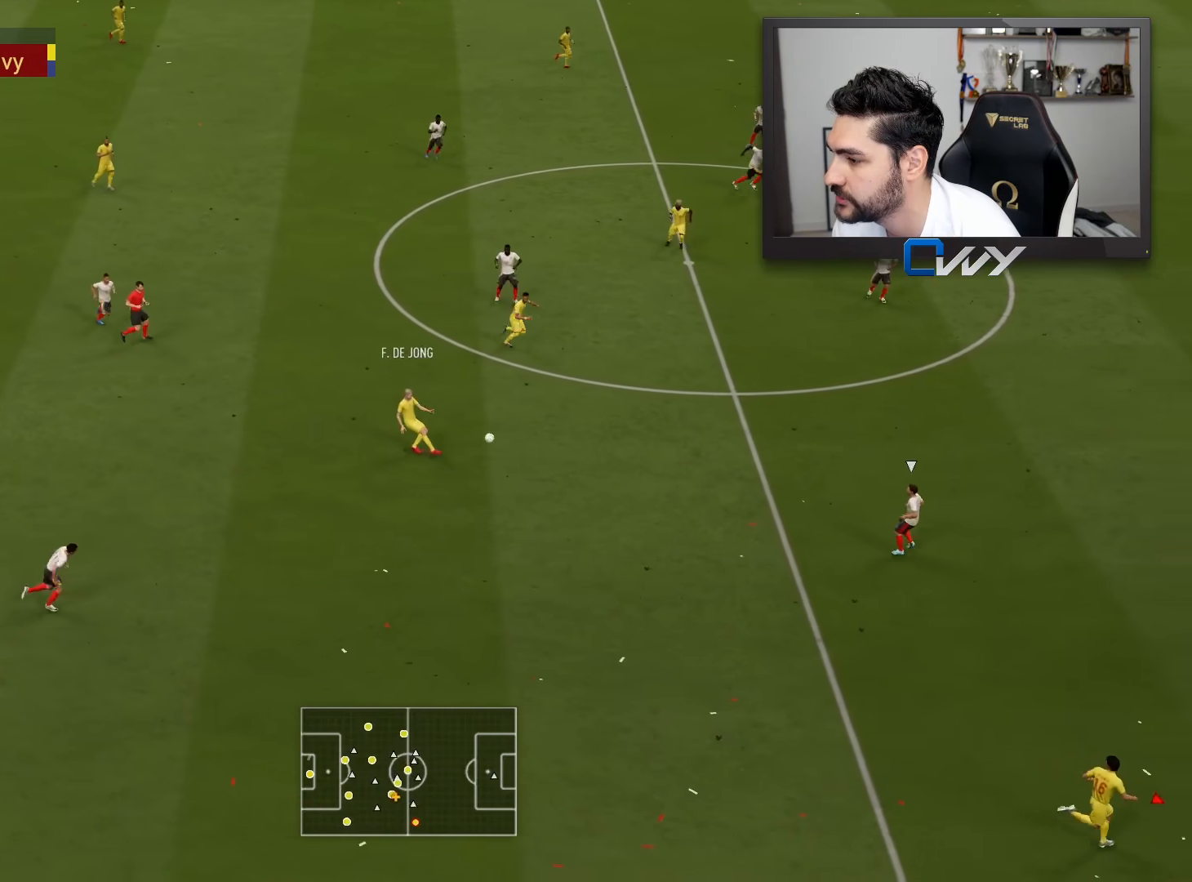
{"buttons": ["R2", "L3"], "left_stick": "right", "right_stick": "center", "events": []}
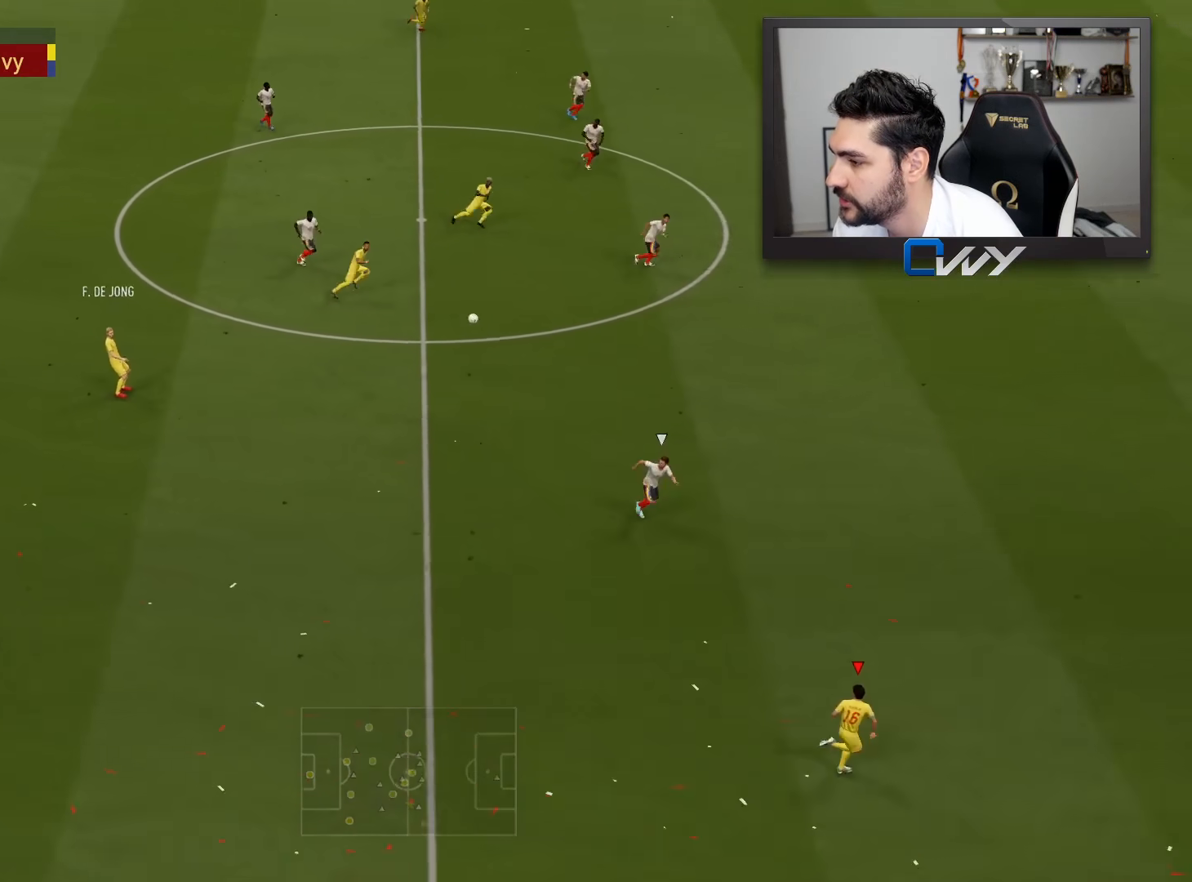
{"buttons": ["R2", "L3"], "left_stick": "up-right", "right_stick": "center", "events": [[150, "left_stick", "up-right"]]}
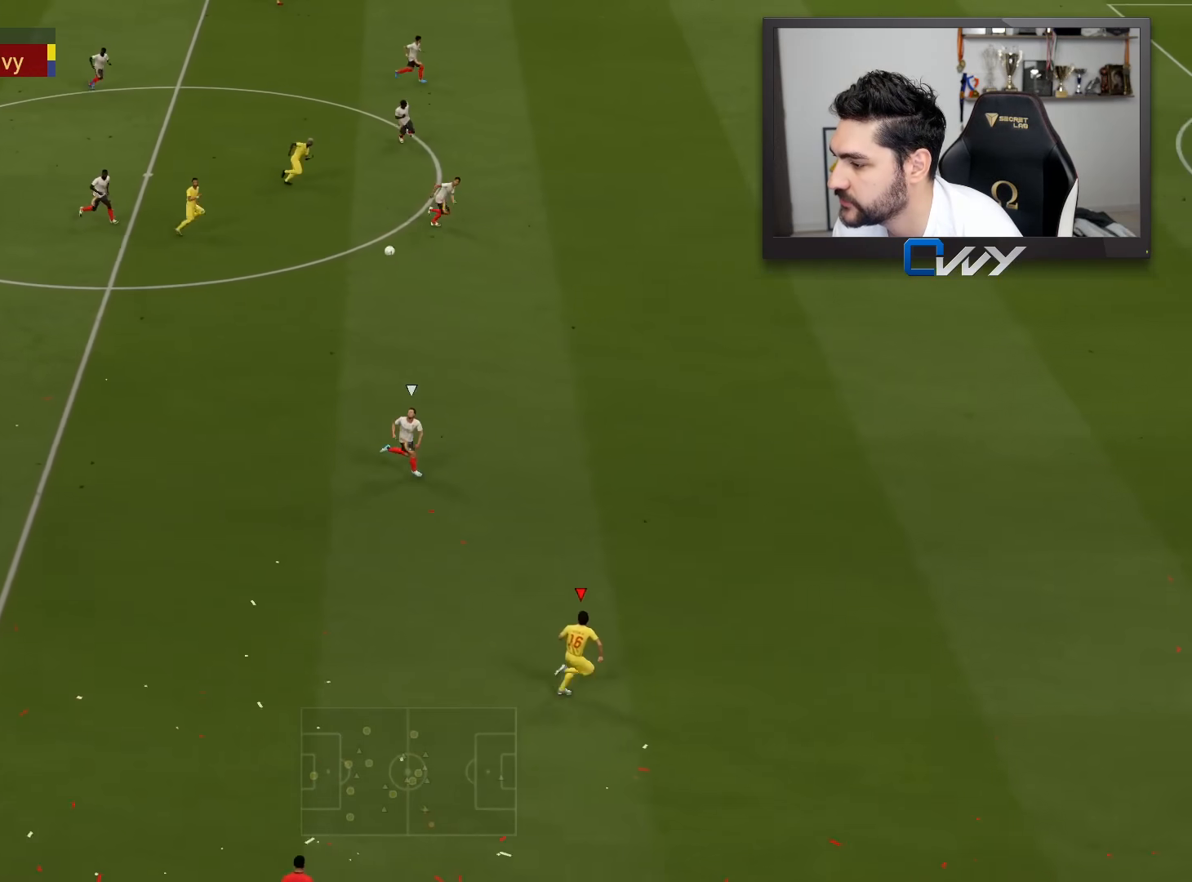
{"buttons": ["R2", "L3"], "left_stick": "up-right", "right_stick": "center", "events": []}
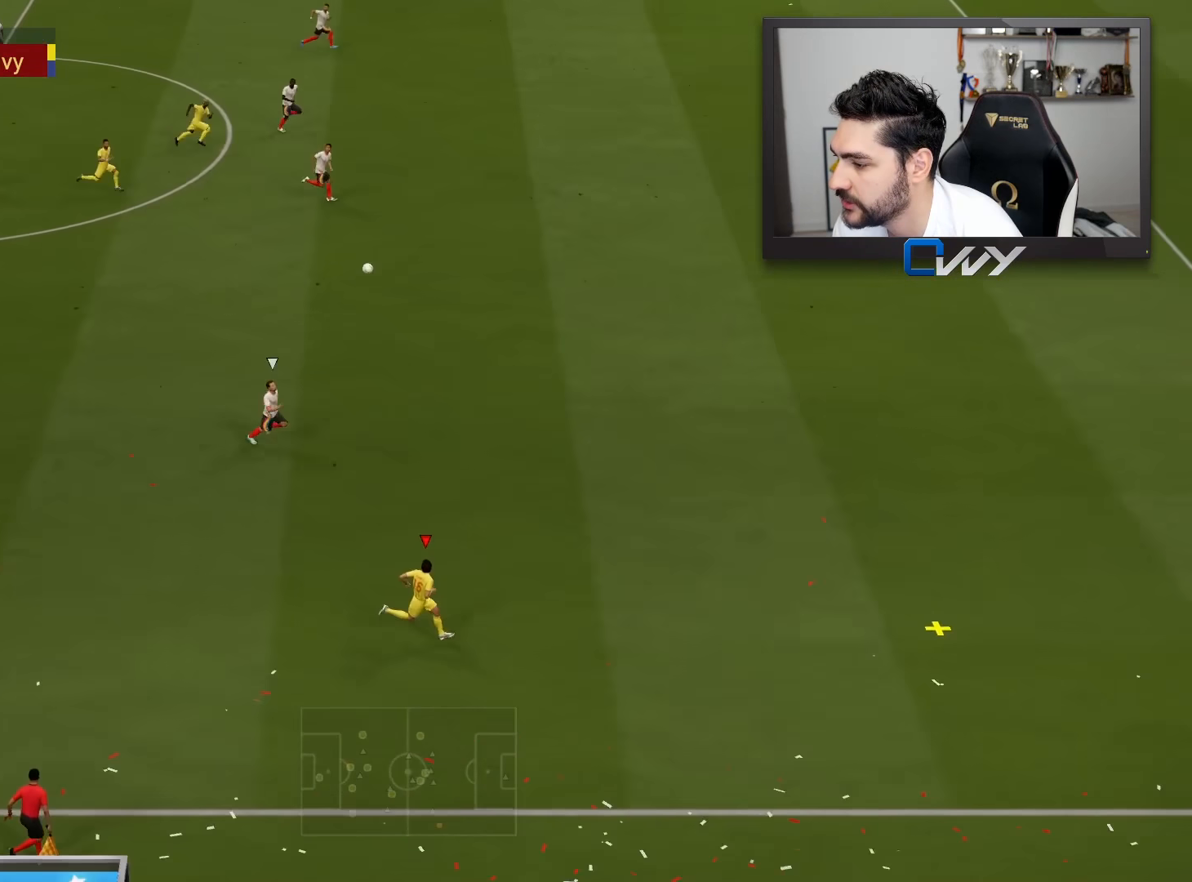
{"buttons": ["R2", "L3"], "left_stick": "up-right", "right_stick": "center", "events": []}
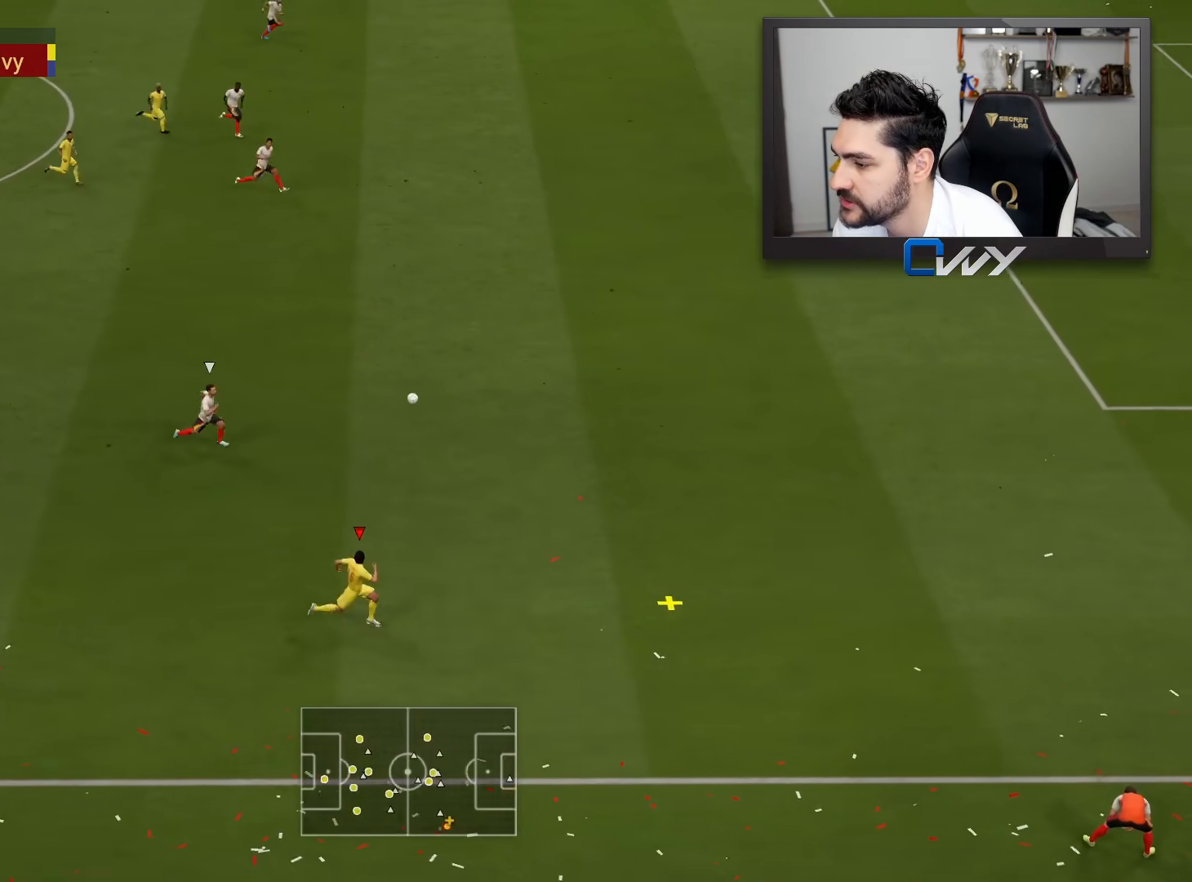
{"buttons": ["R2", "L3"], "left_stick": "up-right", "right_stick": "center", "events": []}
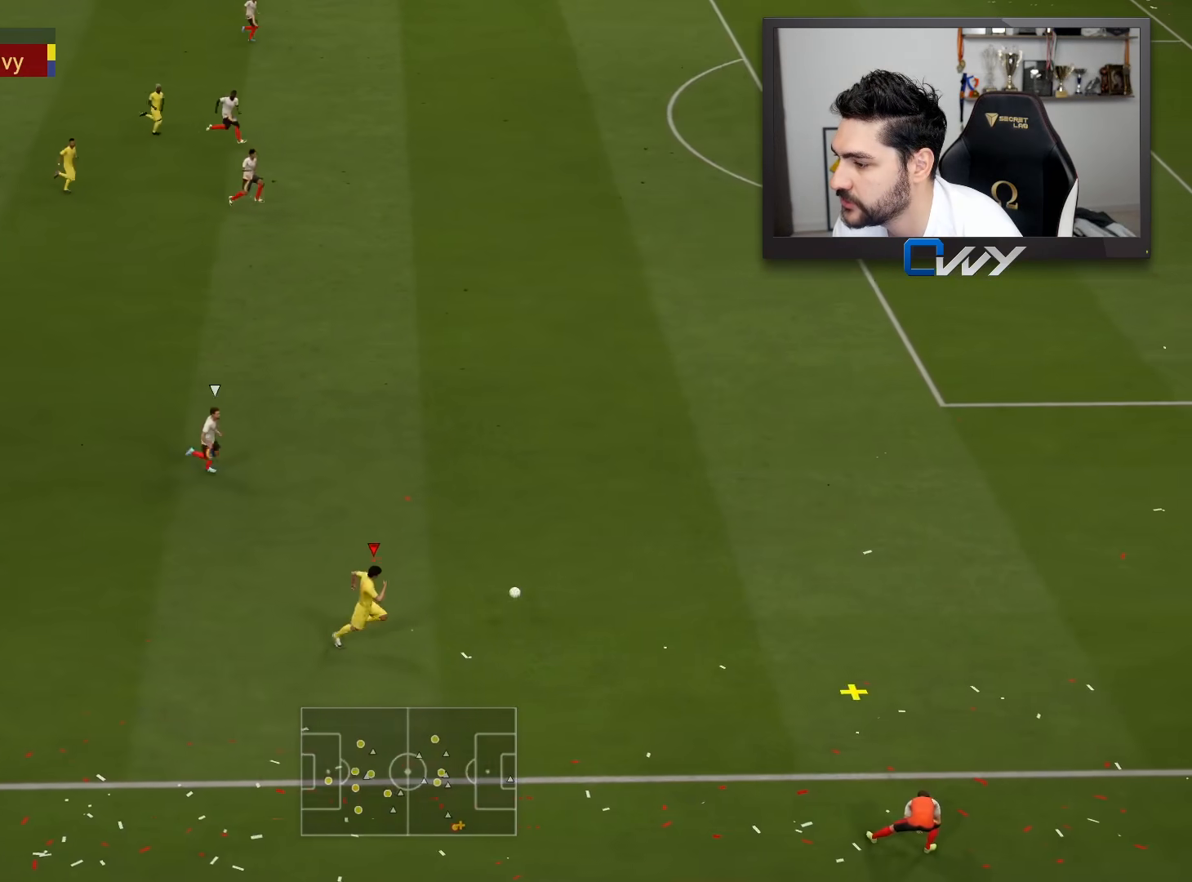
{"buttons": ["R2", "L3"], "left_stick": "up-right", "right_stick": "center", "events": []}
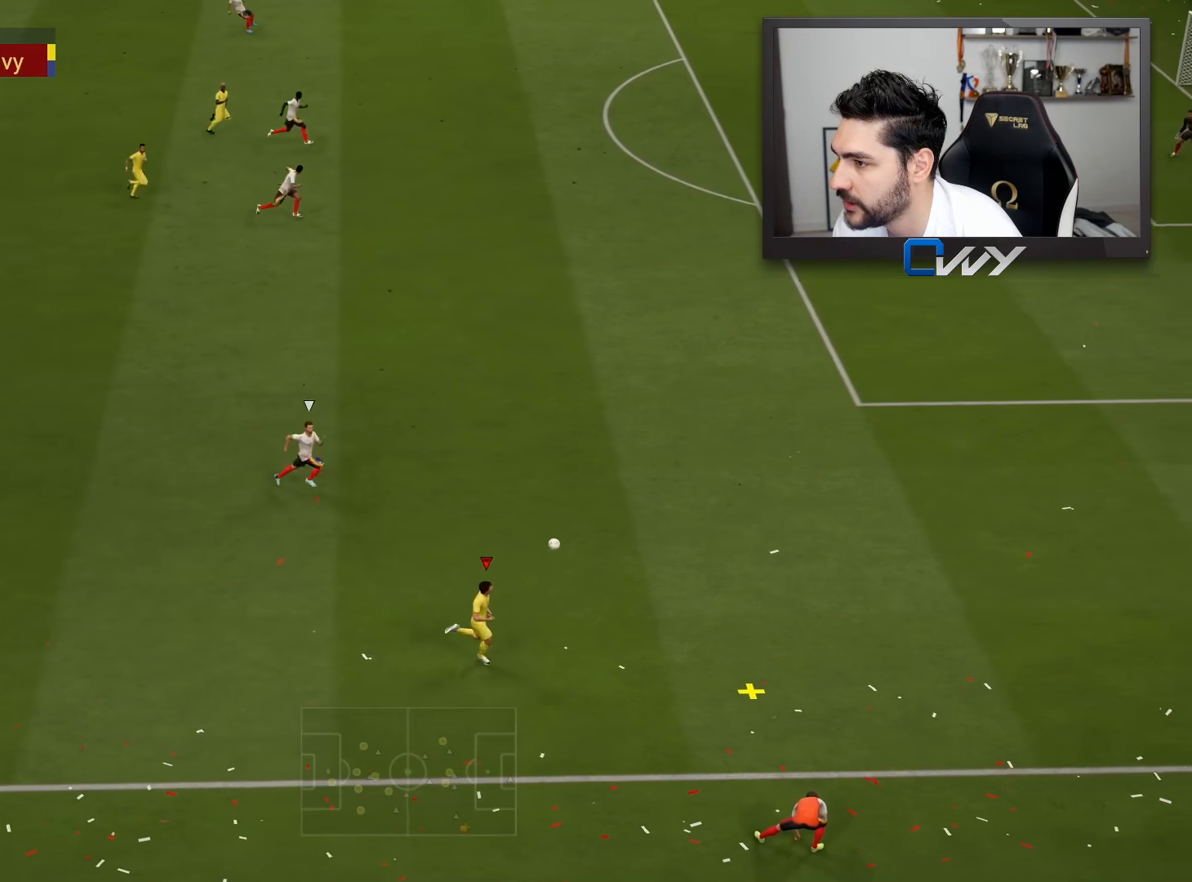
{"buttons": ["R2", "L3"], "left_stick": "up-right", "right_stick": "center", "events": []}
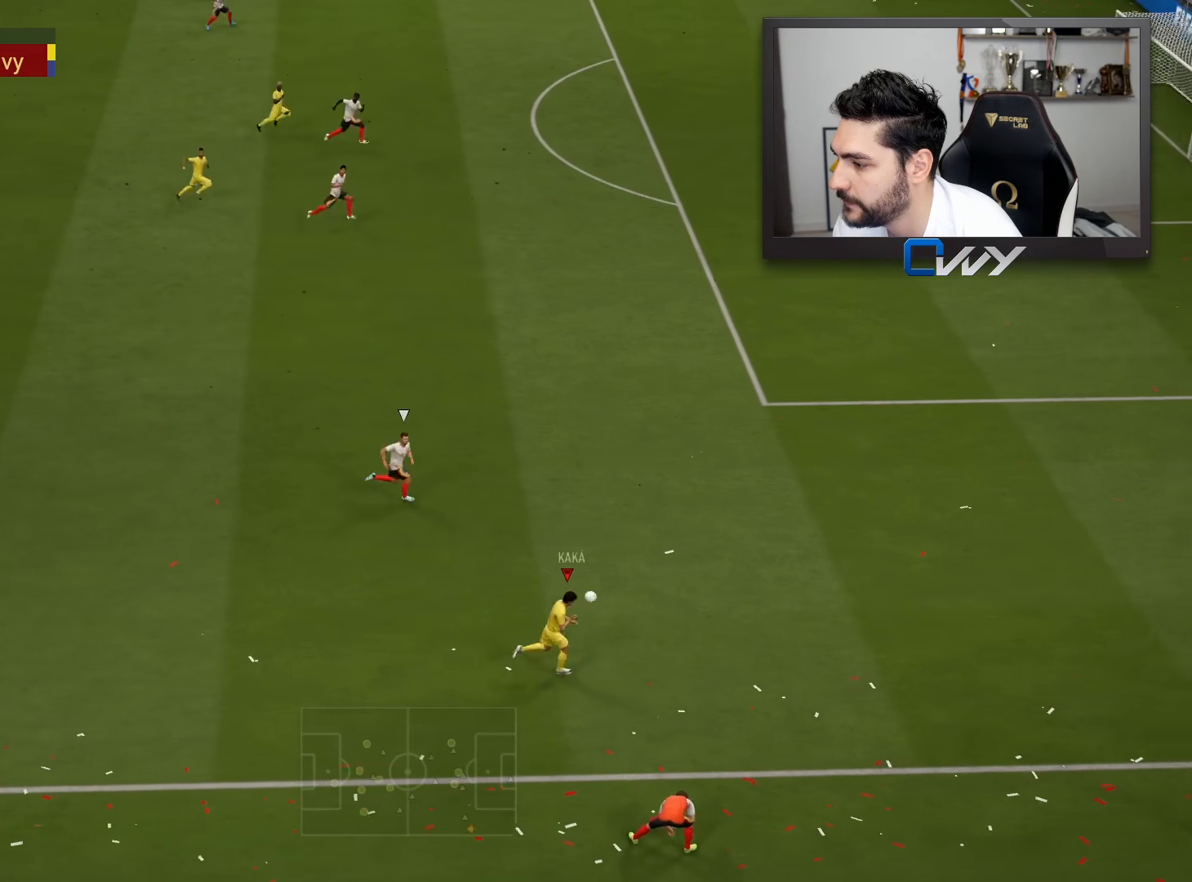
{"buttons": ["L3"], "left_stick": "right", "right_stick": "center", "events": [[500, "R2", "up"], [500, "left_stick", "right"]]}
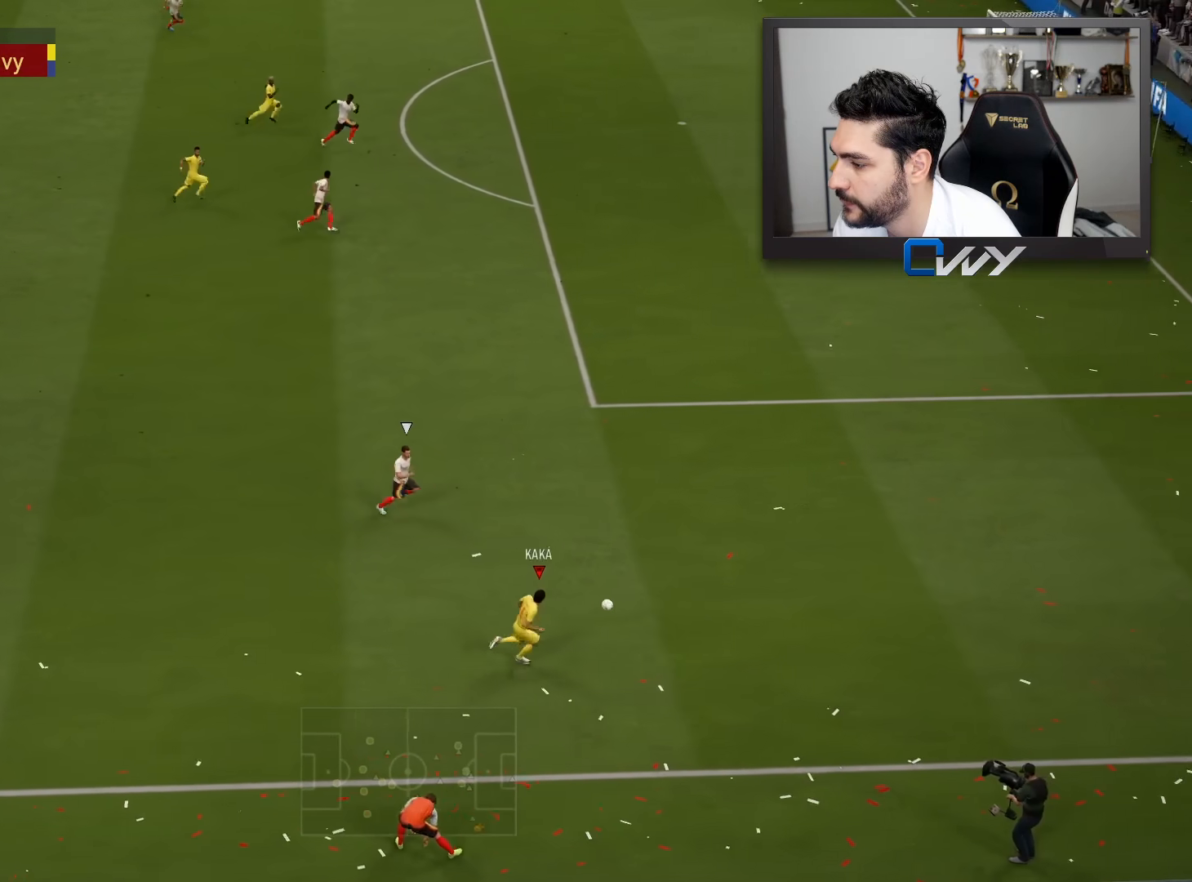
{"buttons": ["CROSS", "SQUARE"], "left_stick": "center", "right_stick": "center", "events": [[50, "L3", "up"], [117, "left_stick", "center"], [133, "SQUARE", "down"], [167, "CROSS", "down"]]}
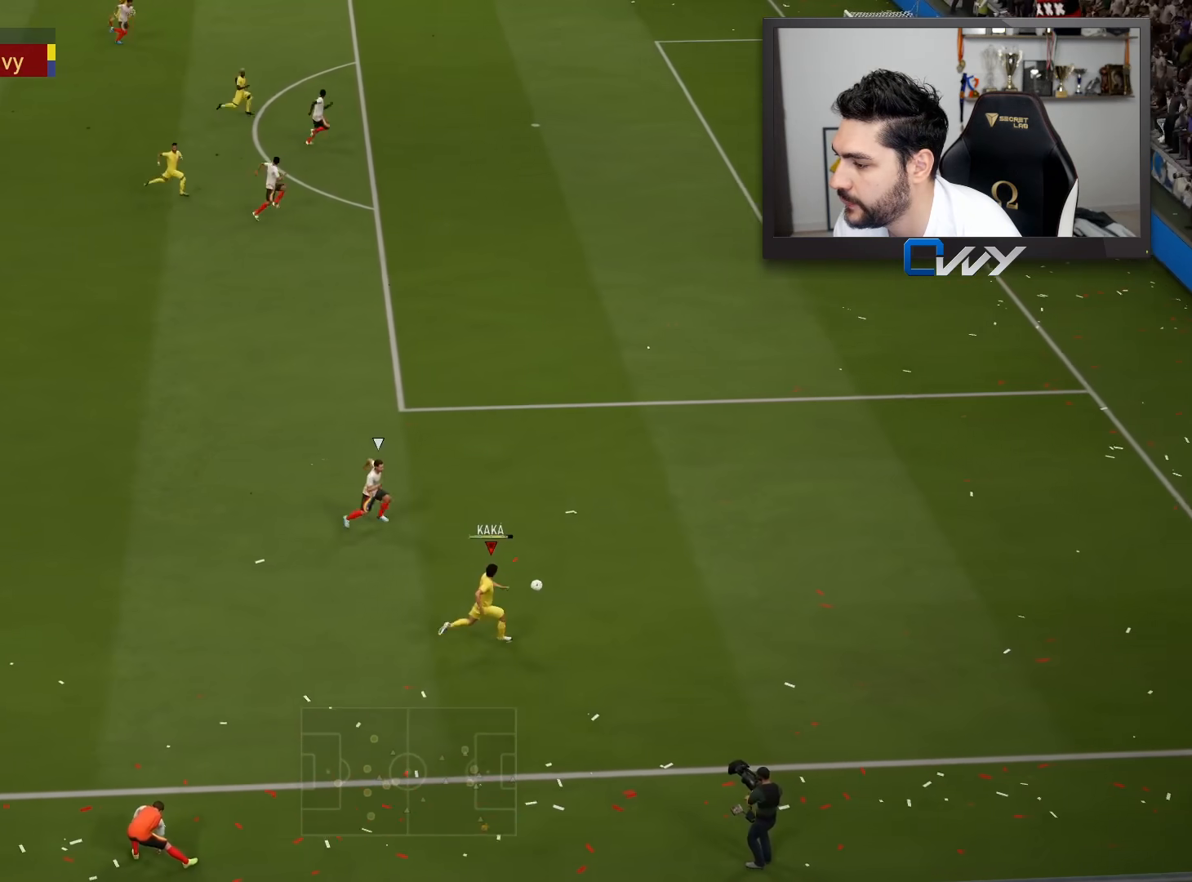
{"buttons": ["CROSS", "SQUARE"], "left_stick": "center", "right_stick": "center", "events": []}
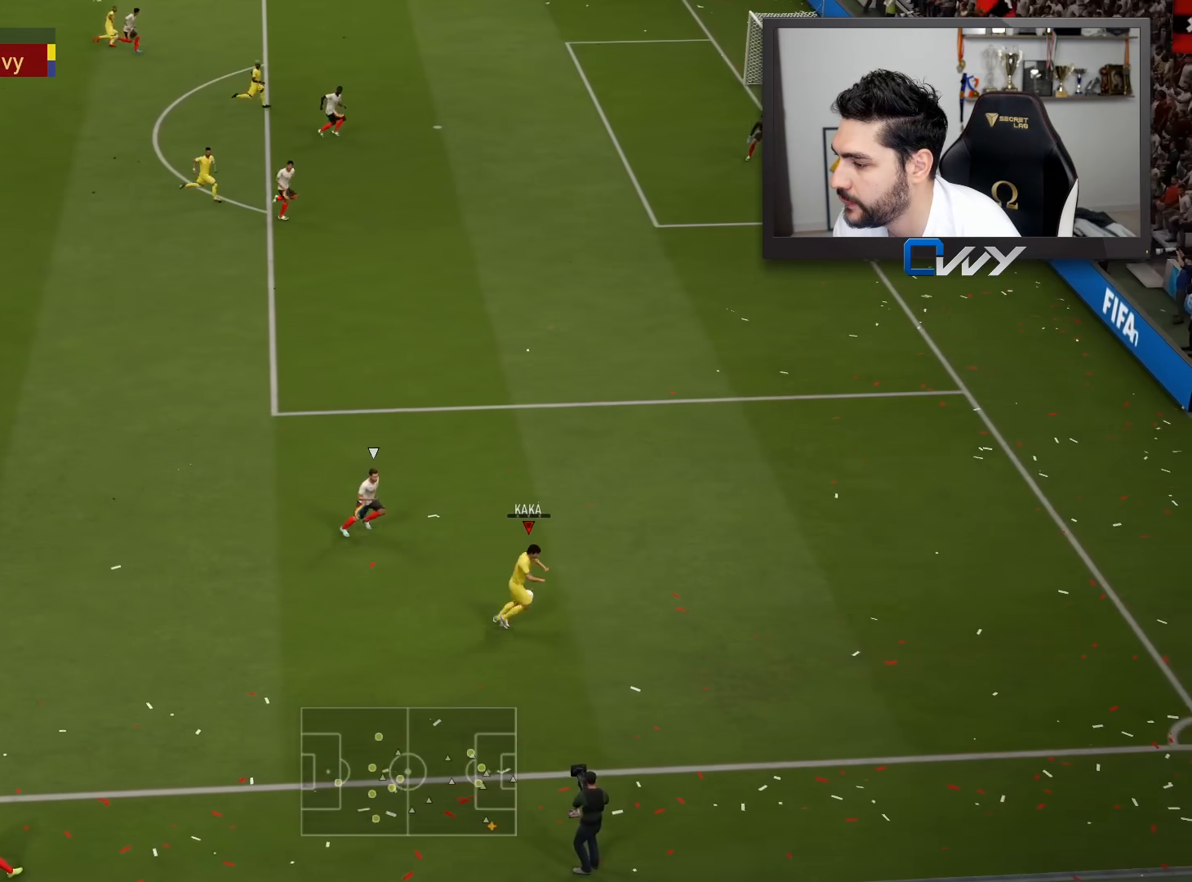
{"buttons": [], "left_stick": "left", "right_stick": "center", "events": [[467, "CROSS", "up"], [467, "SQUARE", "up"], [483, "left_stick", "left"]]}
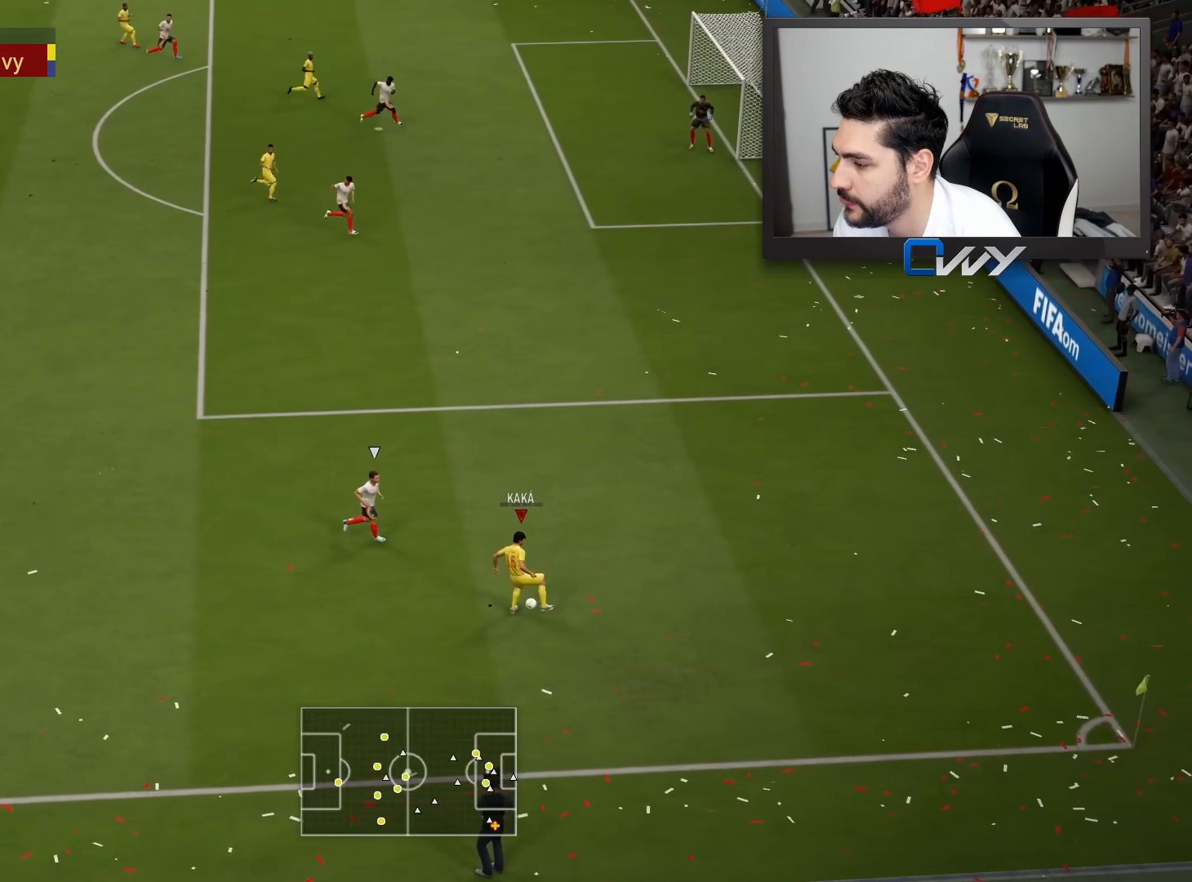
{"buttons": ["L3"], "left_stick": "left", "right_stick": "left", "events": [[33, "L3", "down"], [400, "right_stick", "left"]]}
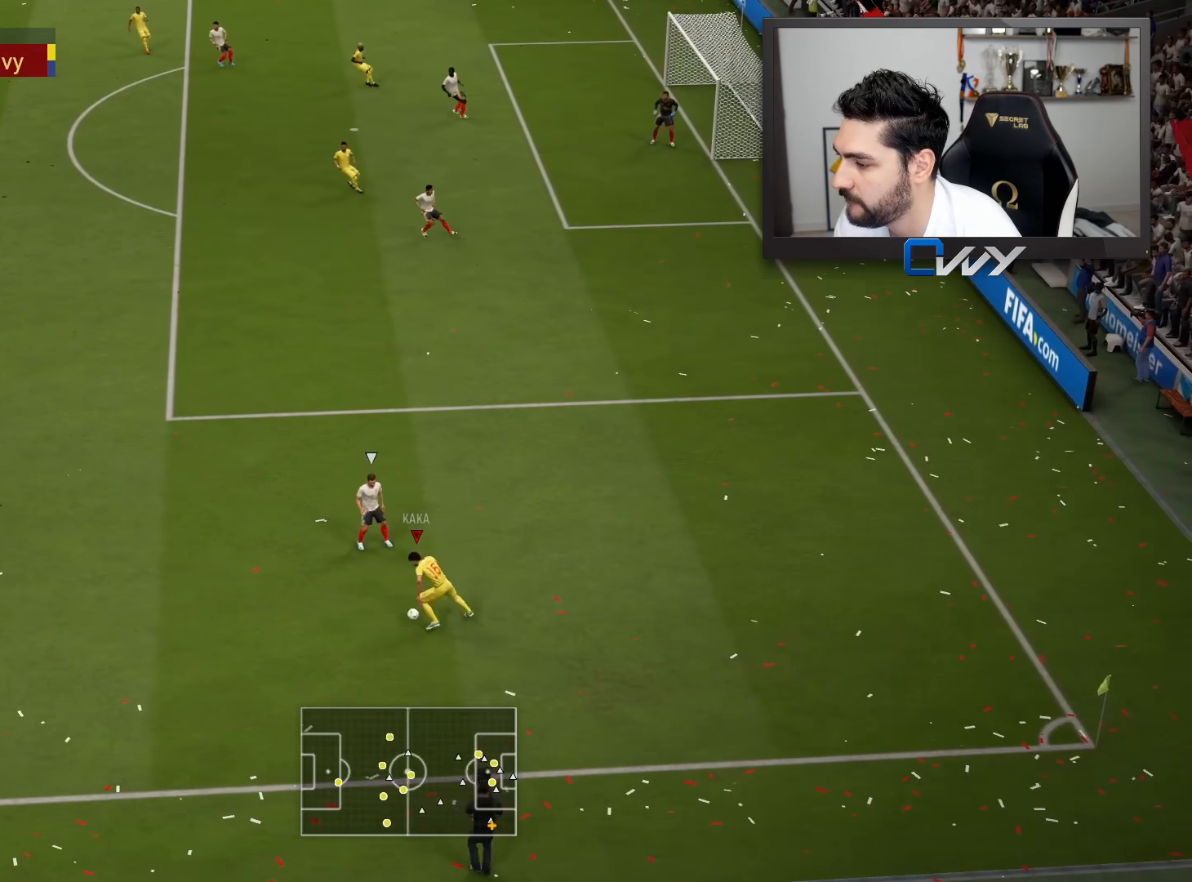
{"buttons": ["L3"], "left_stick": "left", "right_stick": "center", "events": [[50, "right_stick", "up"], [100, "right_stick", "center"], [167, "left_stick", "down-left"], [433, "left_stick", "left"]]}
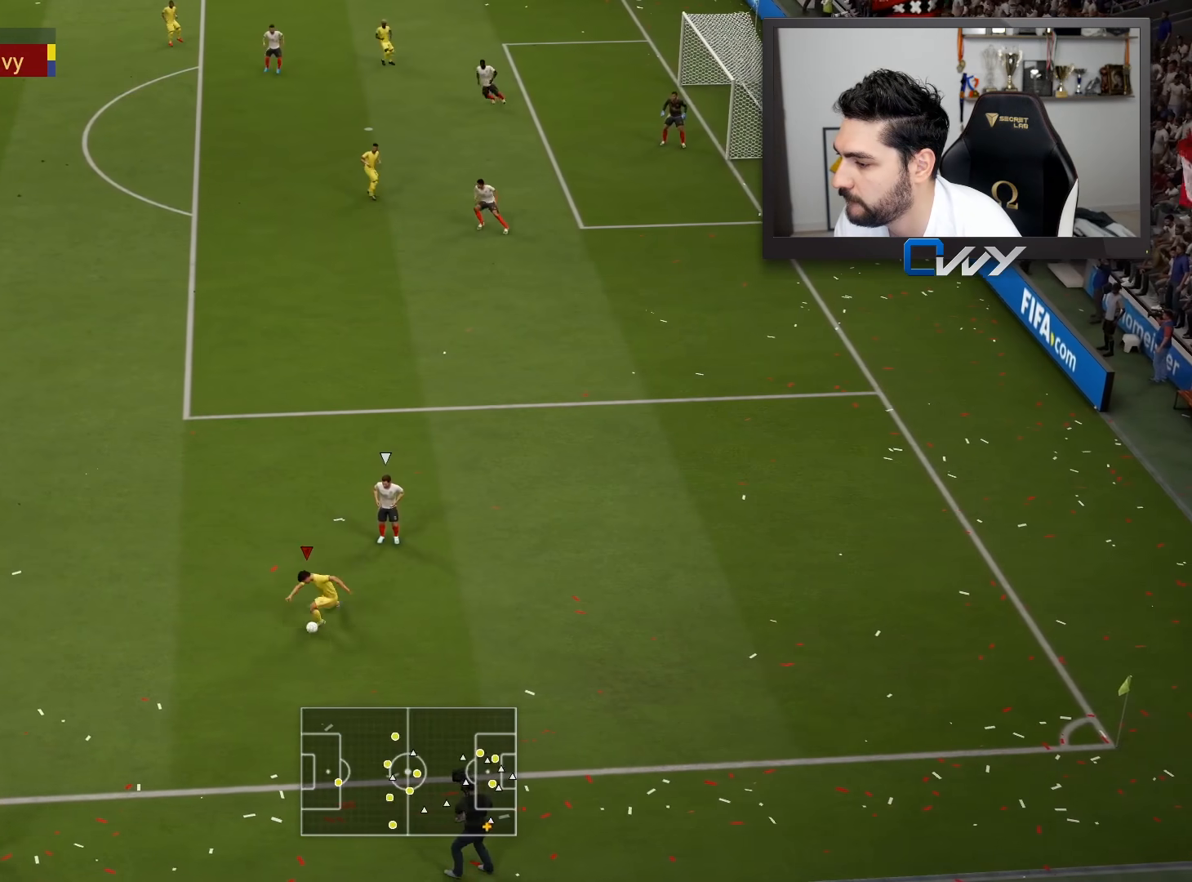
{"buttons": ["L3"], "left_stick": "left", "right_stick": "up-left", "events": [[200, "right_stick", "up-left"]]}
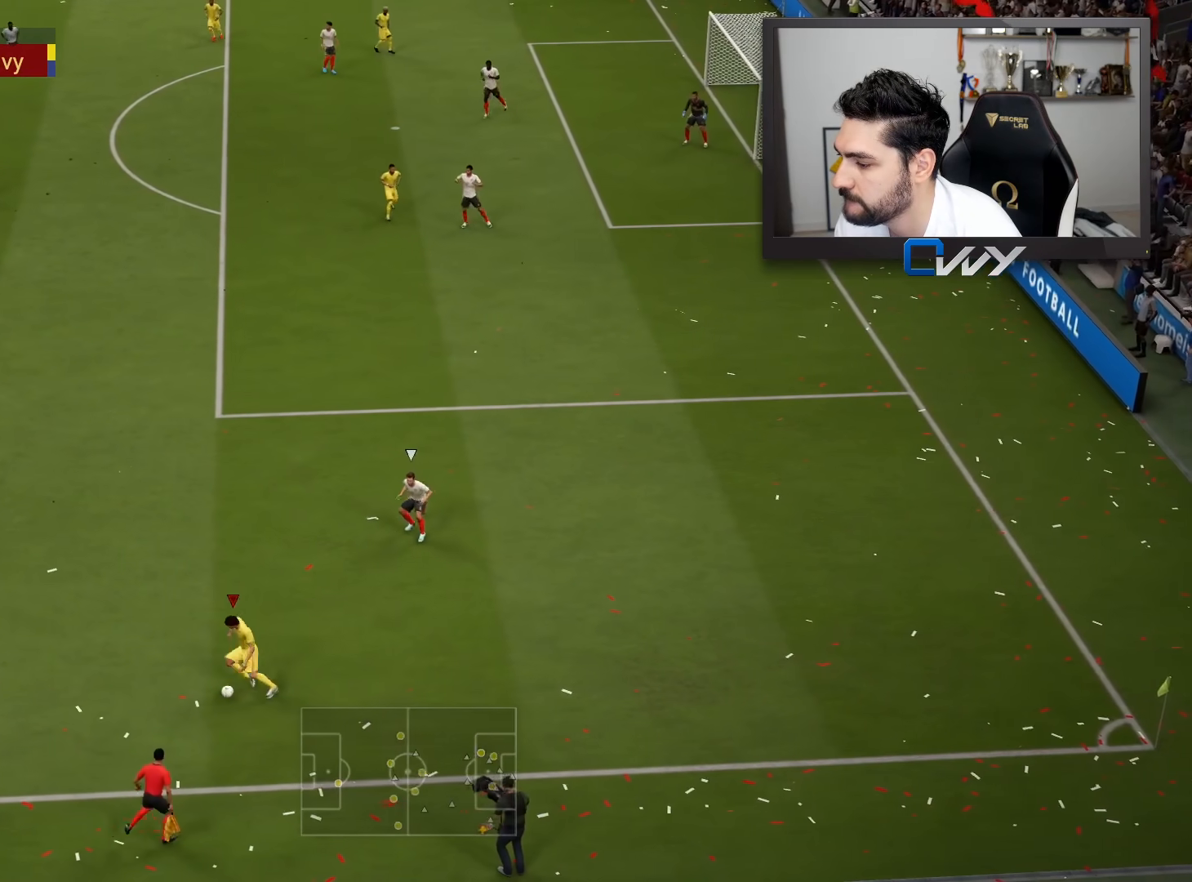
{"buttons": ["L3"], "left_stick": "up-left", "right_stick": "center", "events": [[183, "left_stick", "up-left"], [183, "right_stick", "center"]]}
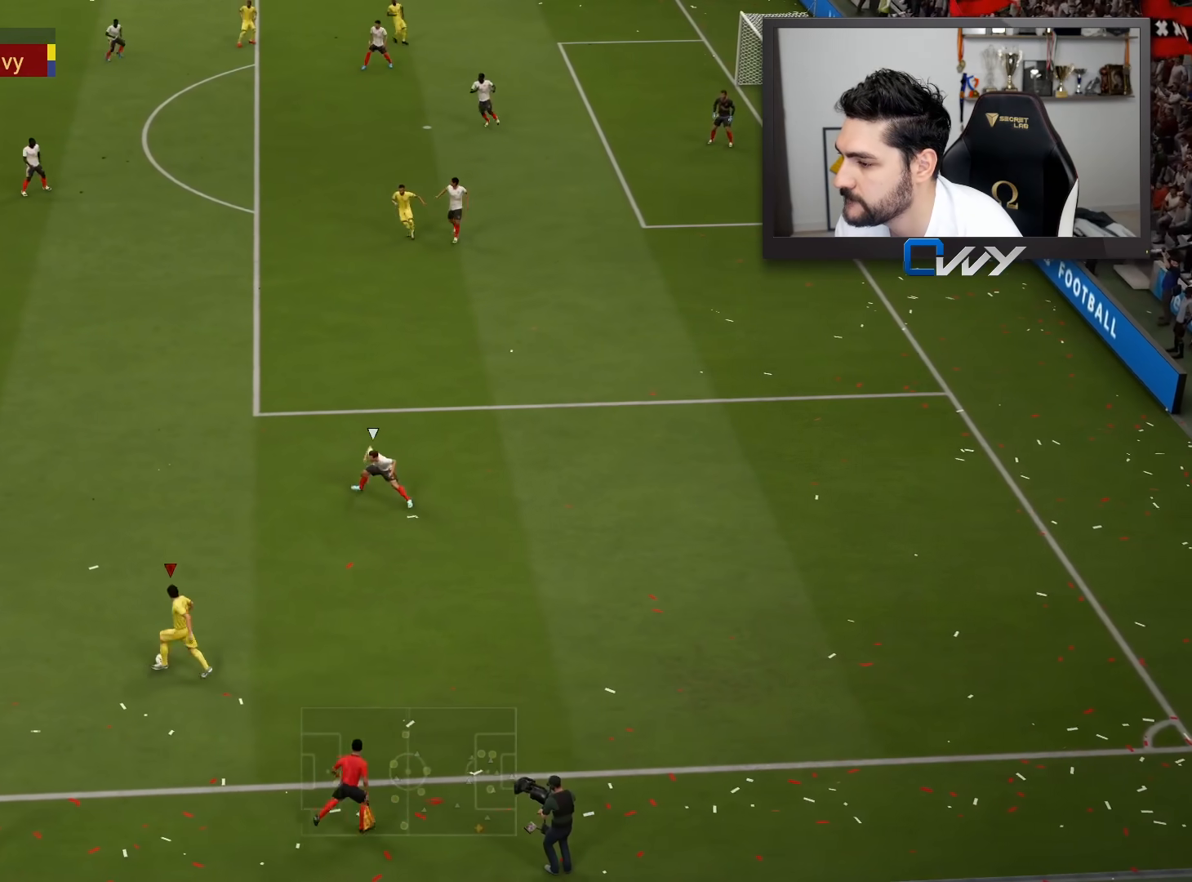
{"buttons": ["L3"], "left_stick": "left", "right_stick": "center", "events": [[233, "left_stick", "left"]]}
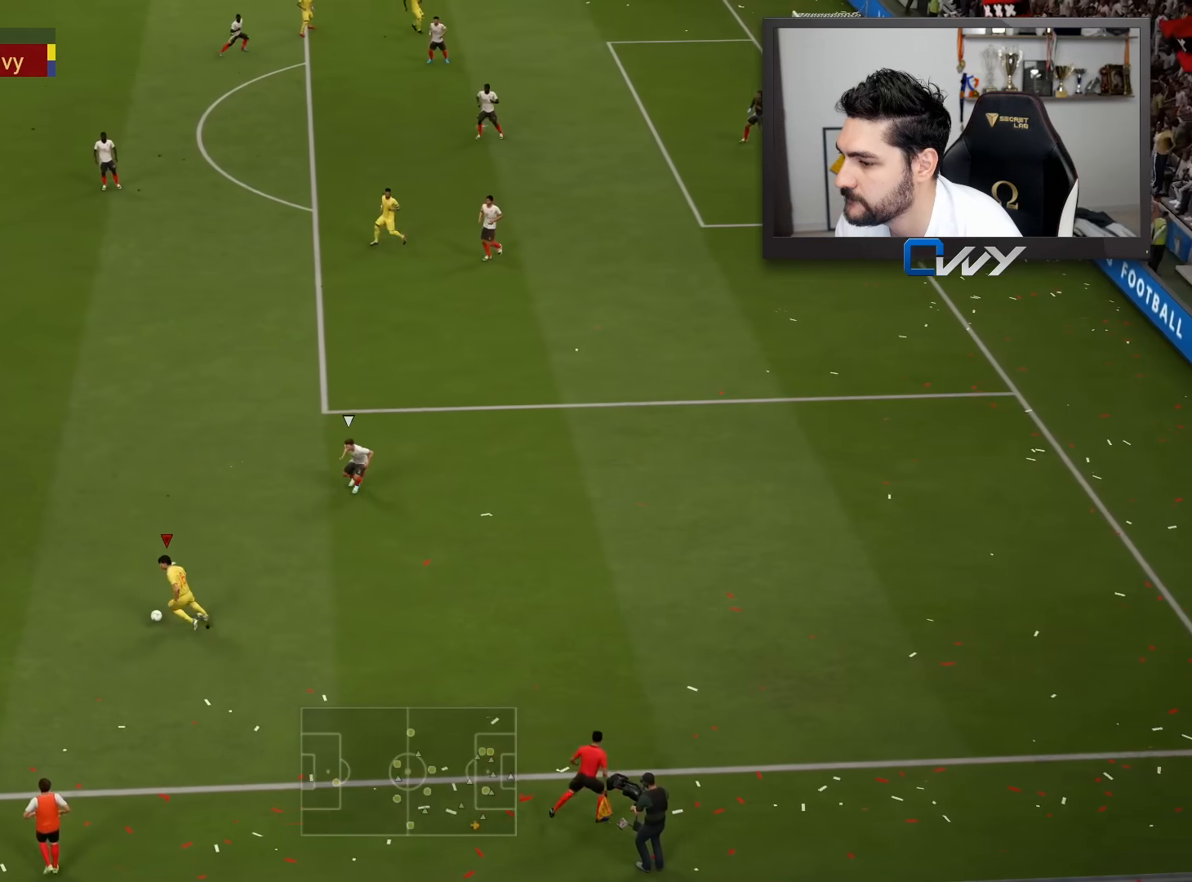
{"buttons": [], "left_stick": "center", "right_stick": "center", "events": [[67, "R1", "down"], [67, "left_stick", "right"], [283, "L3", "up"], [317, "R1", "up"], [317, "left_stick", "center"]]}
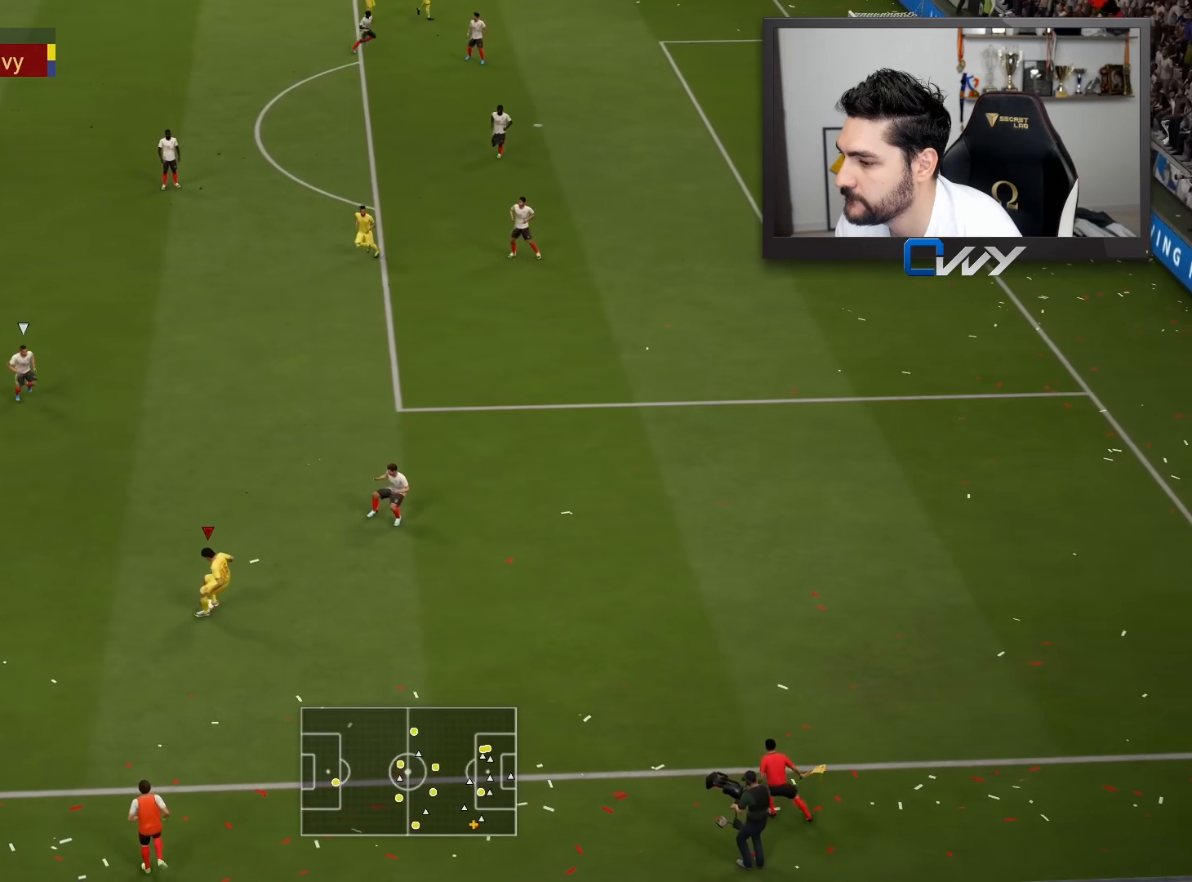
{"buttons": [], "left_stick": "left", "right_stick": "center", "events": [[167, "left_stick", "left"]]}
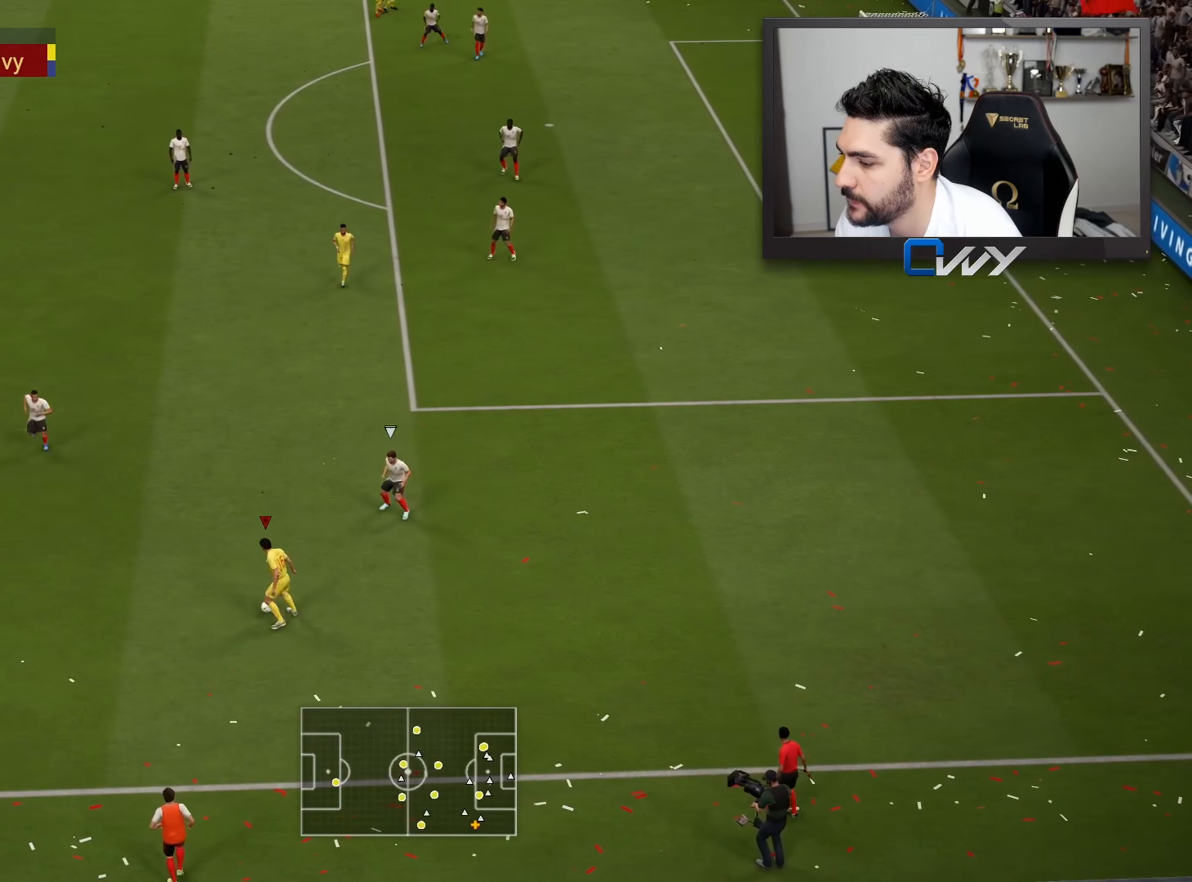
{"buttons": ["L3"], "left_stick": "up", "right_stick": "center", "events": [[267, "L3", "down"], [333, "CROSS", "down"], [333, "left_stick", "up"], [467, "CROSS", "up"]]}
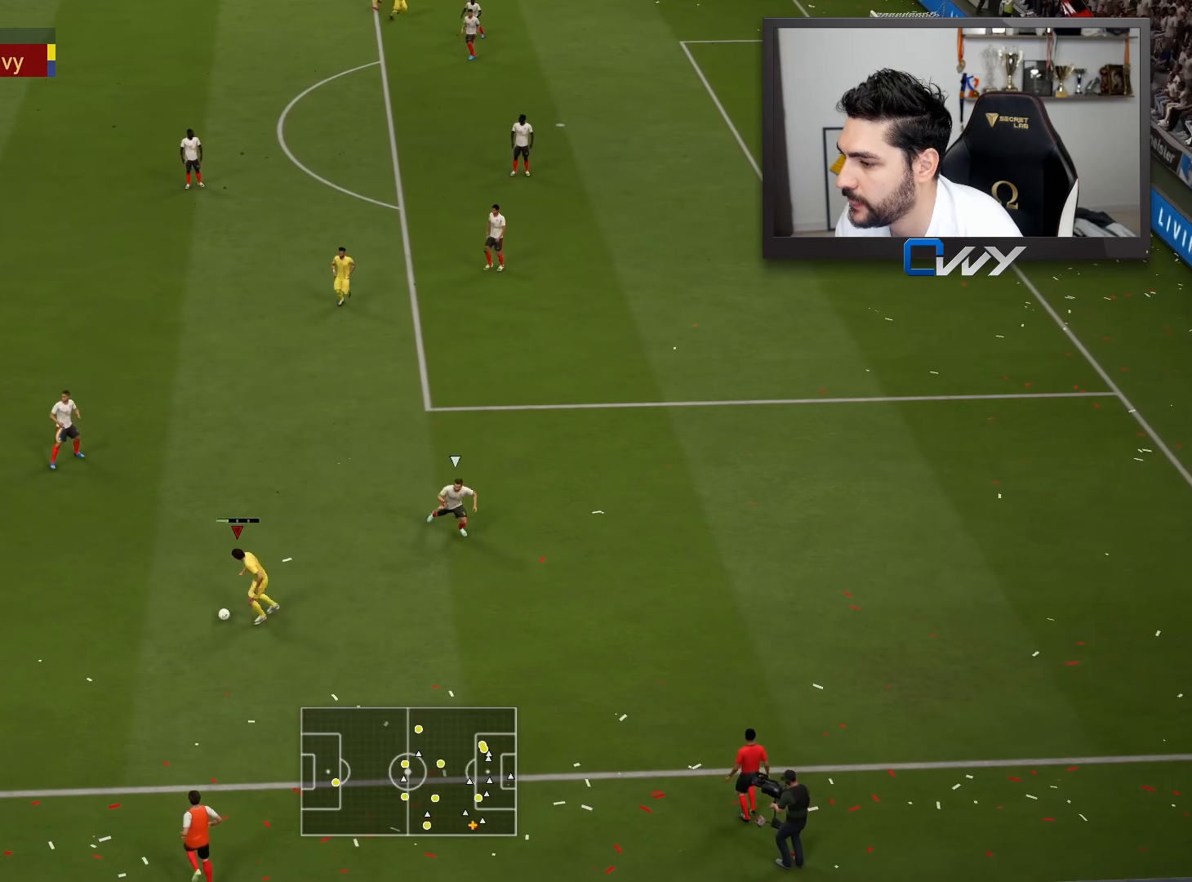
{"buttons": [], "left_stick": "center", "right_stick": "center", "events": [[167, "L3", "up"], [250, "left_stick", "center"]]}
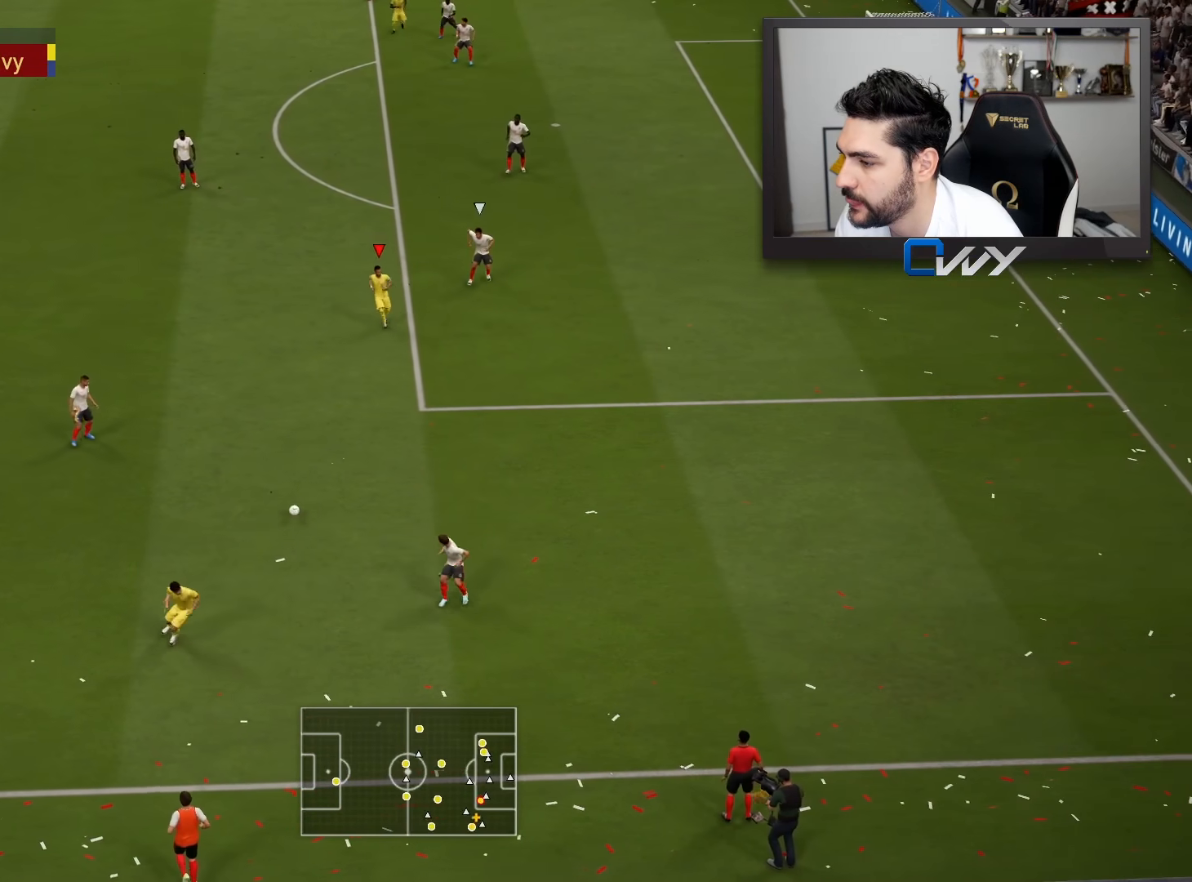
{"buttons": [], "left_stick": "right", "right_stick": "center", "events": [[50, "left_stick", "right"]]}
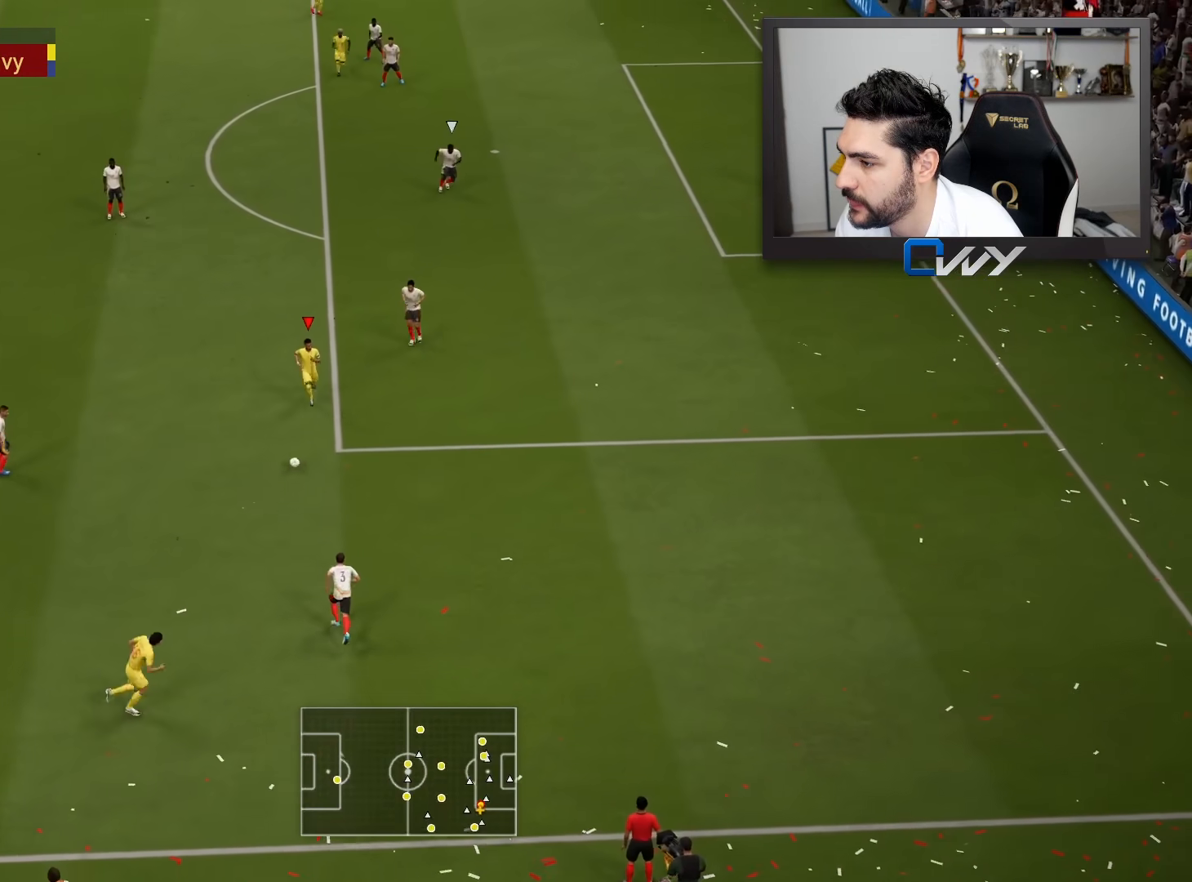
{"buttons": [], "left_stick": "right", "right_stick": "up", "events": [[233, "right_stick", "down"], [350, "right_stick", "left"], [417, "right_stick", "up"]]}
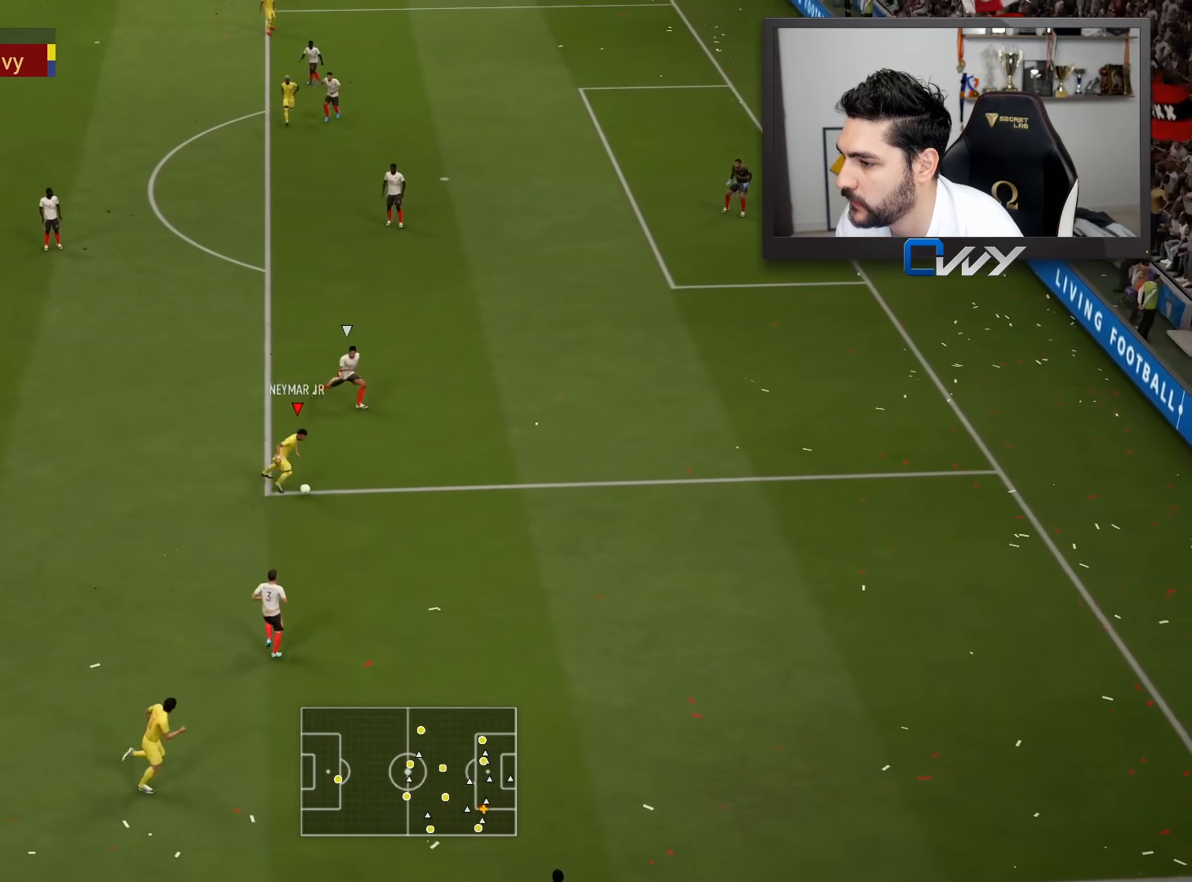
{"buttons": ["R2"], "left_stick": "up-right", "right_stick": "center", "events": [[17, "right_stick", "center"], [133, "left_stick", "up-right"], [433, "R2", "down"]]}
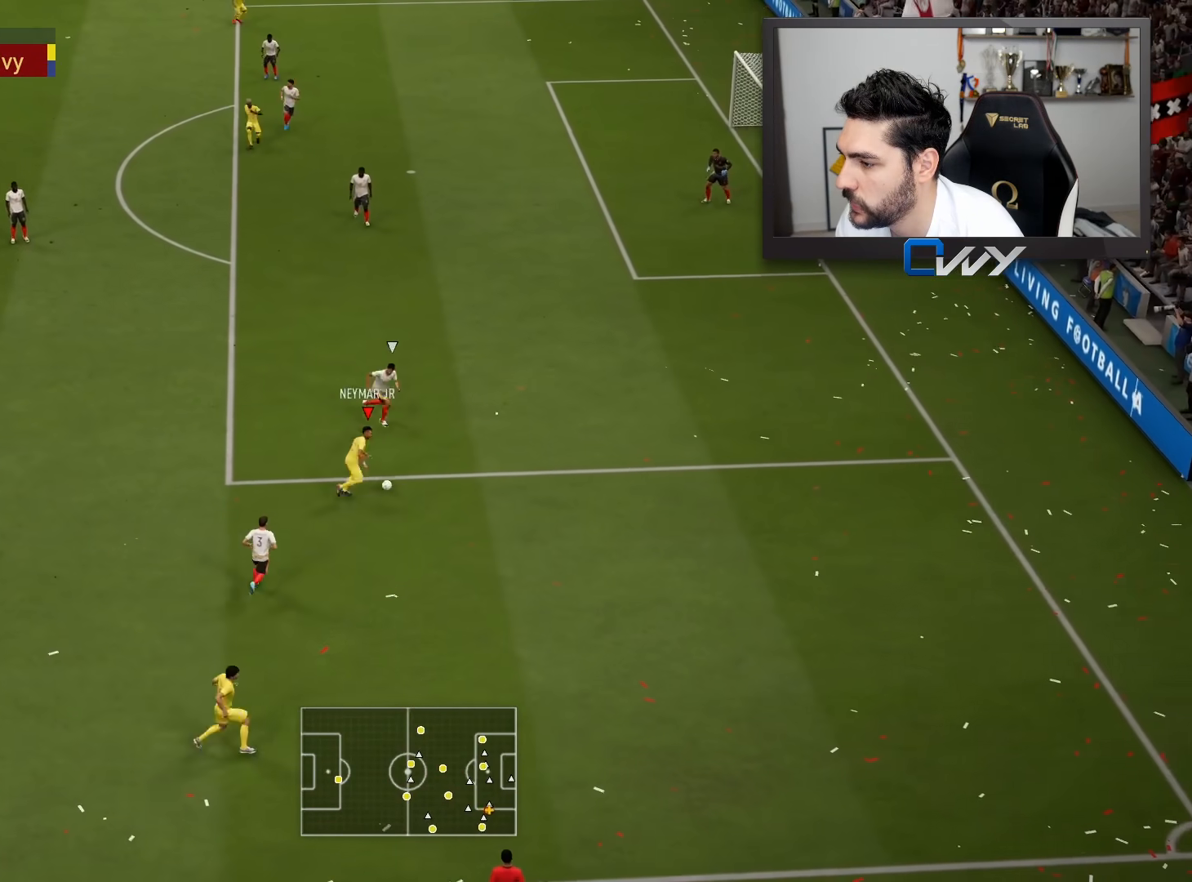
{"buttons": ["R2", "L3"], "left_stick": "up-right", "right_stick": "center", "events": [[467, "L3", "down"]]}
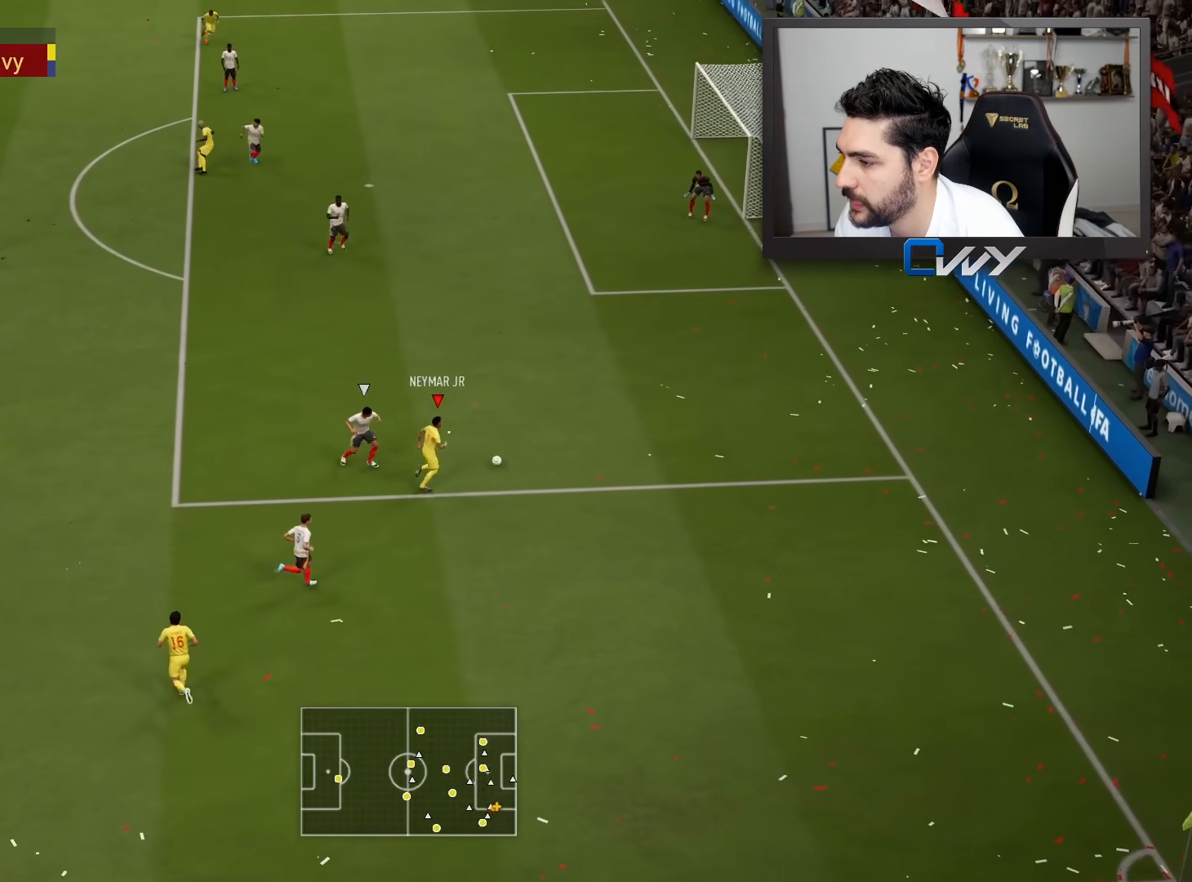
{"buttons": ["CROSS", "SQUARE"], "left_stick": "center", "right_stick": "center", "events": [[300, "R2", "up"], [367, "L3", "up"], [450, "SQUARE", "down"], [467, "left_stick", "center"], [483, "CROSS", "down"]]}